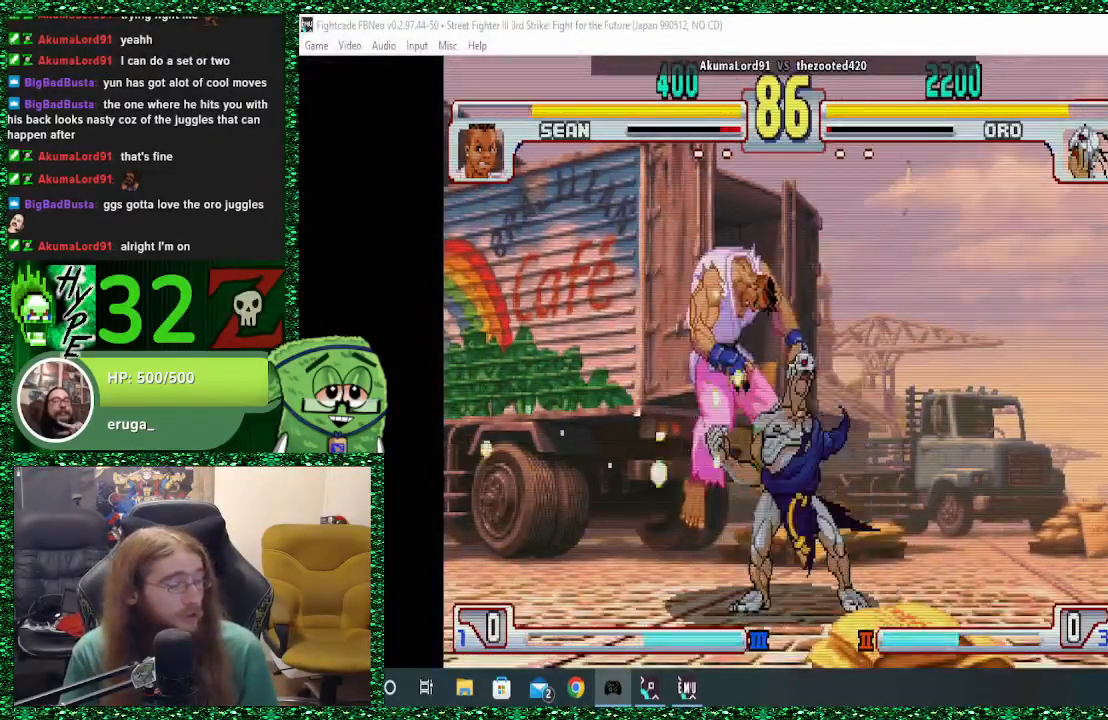
Gameplay with a controller (arcade stick); each line is a JSON object with the inputs held at the frame after it. "events" lists button and stick changes between this image and that frame as [ms after this image, input, new state], when the widget could be followed in between. Not read: L3 R3.
{"buttons": [], "left_stick": "center", "events": []}
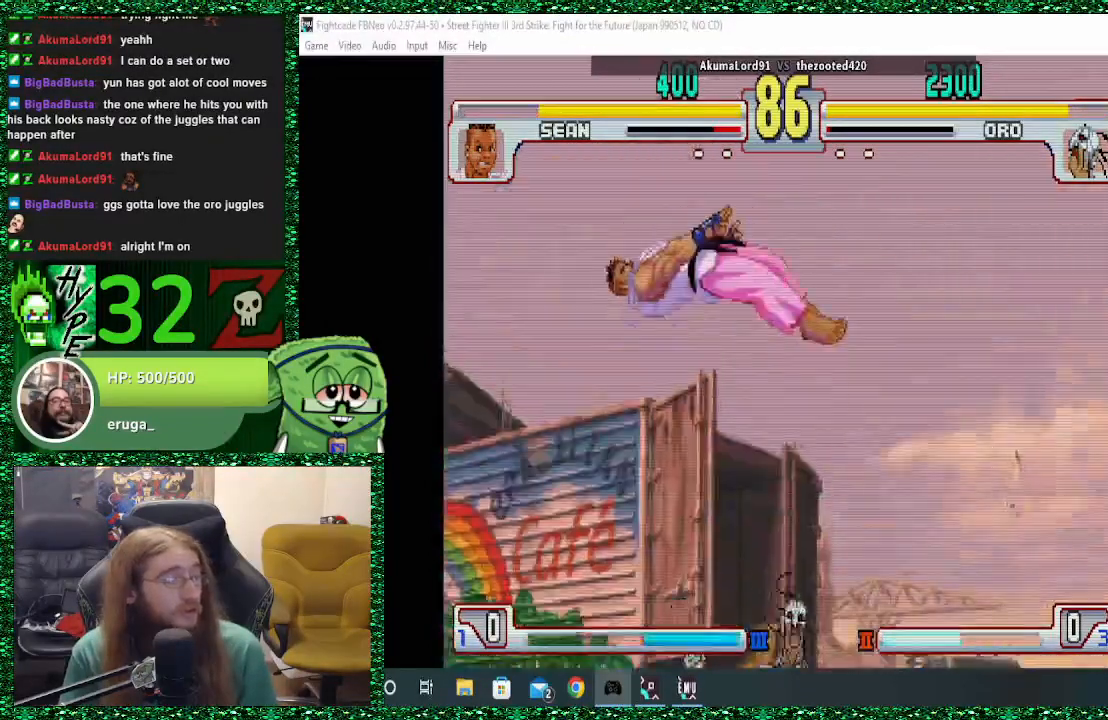
{"buttons": [], "left_stick": "center", "events": [[233, "R2", "down"], [367, "R2", "up"]]}
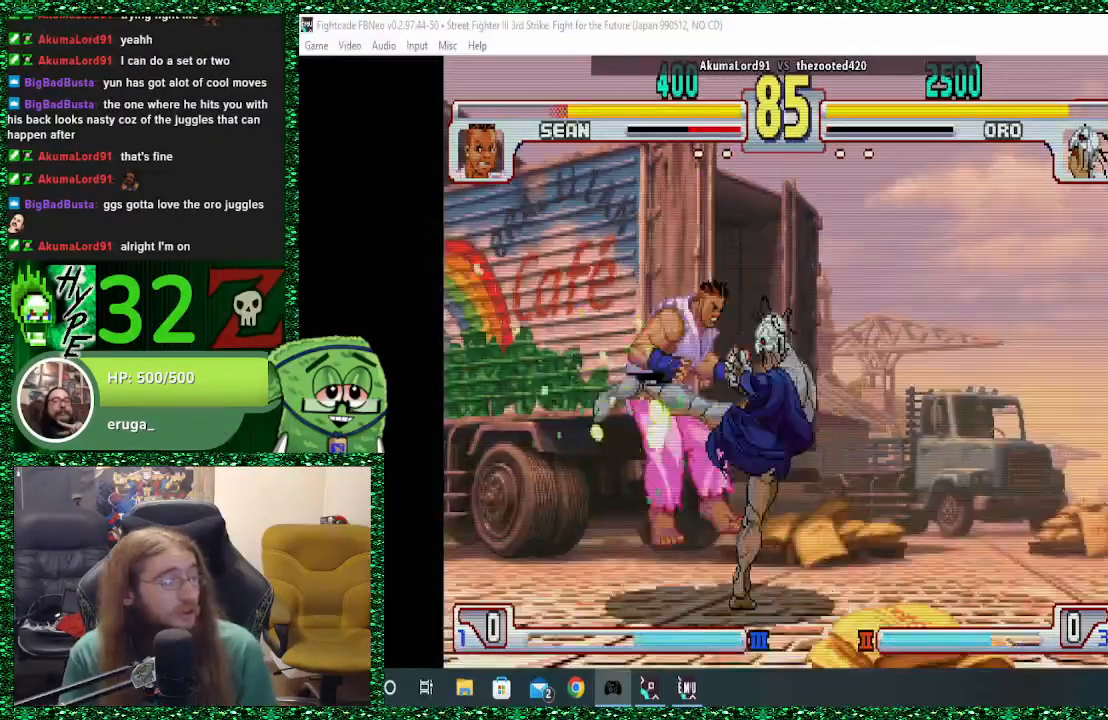
{"buttons": ["SQUARE"], "left_stick": "center", "events": [[67, "left_stick", "right"], [167, "left_stick", "down"], [300, "left_stick", "center"], [367, "left_stick", "down"], [433, "SQUARE", "down"], [433, "left_stick", "left"], [500, "left_stick", "center"]]}
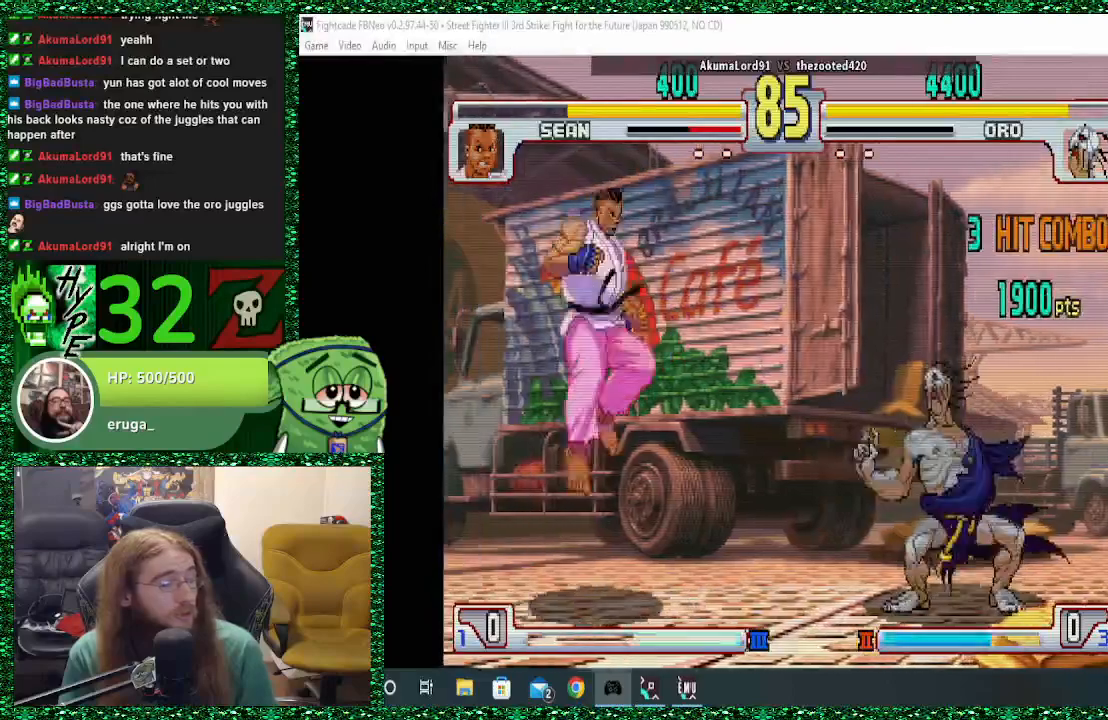
{"buttons": [], "left_stick": "right", "events": [[67, "SQUARE", "up"], [167, "left_stick", "right"]]}
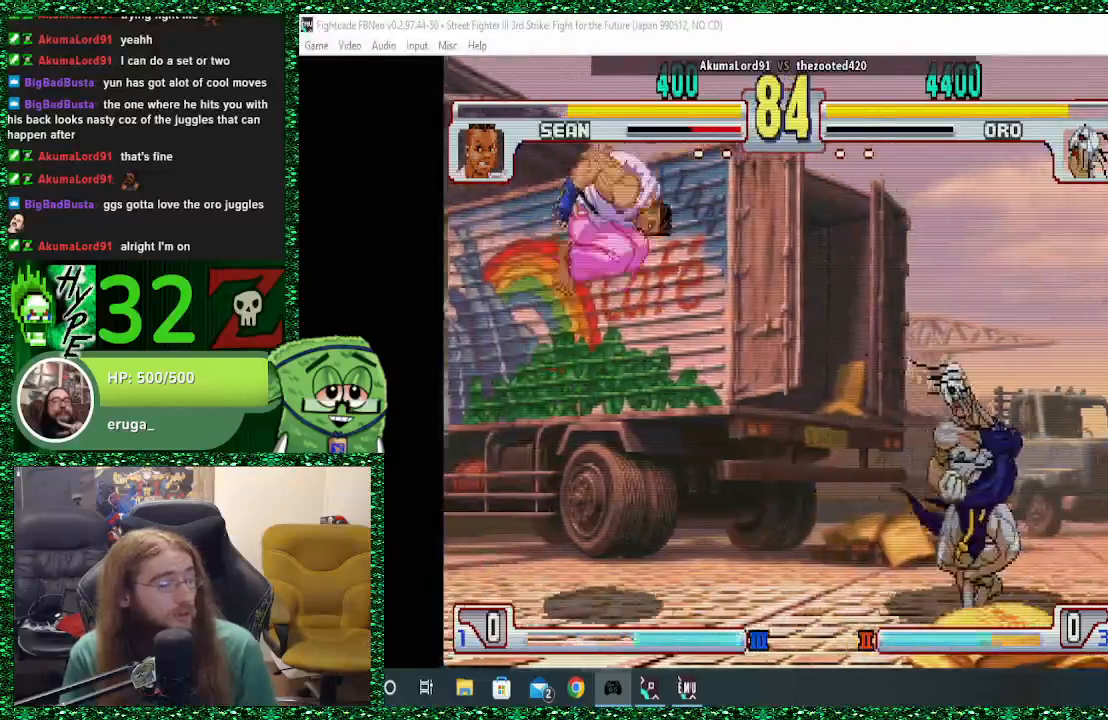
{"buttons": [], "left_stick": "center", "events": [[67, "left_stick", "up-left"], [200, "left_stick", "center"]]}
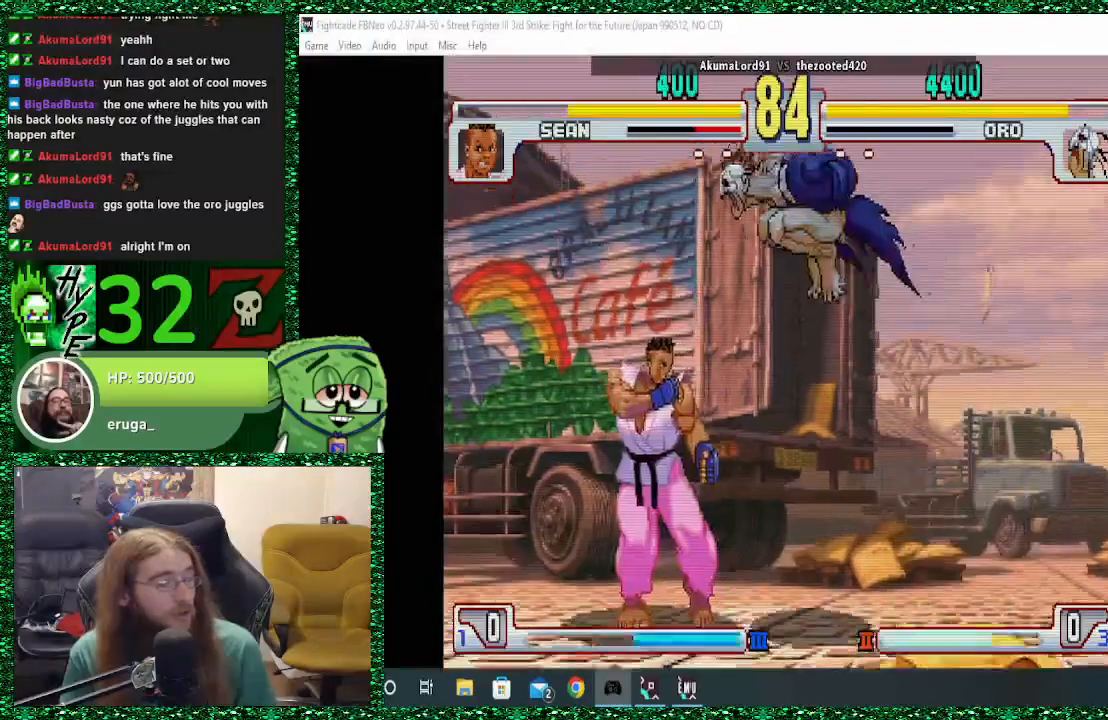
{"buttons": [], "left_stick": "right", "events": [[167, "CIRCLE", "down"], [300, "CIRCLE", "up"], [333, "left_stick", "right"], [400, "CROSS", "down"], [467, "CROSS", "up"]]}
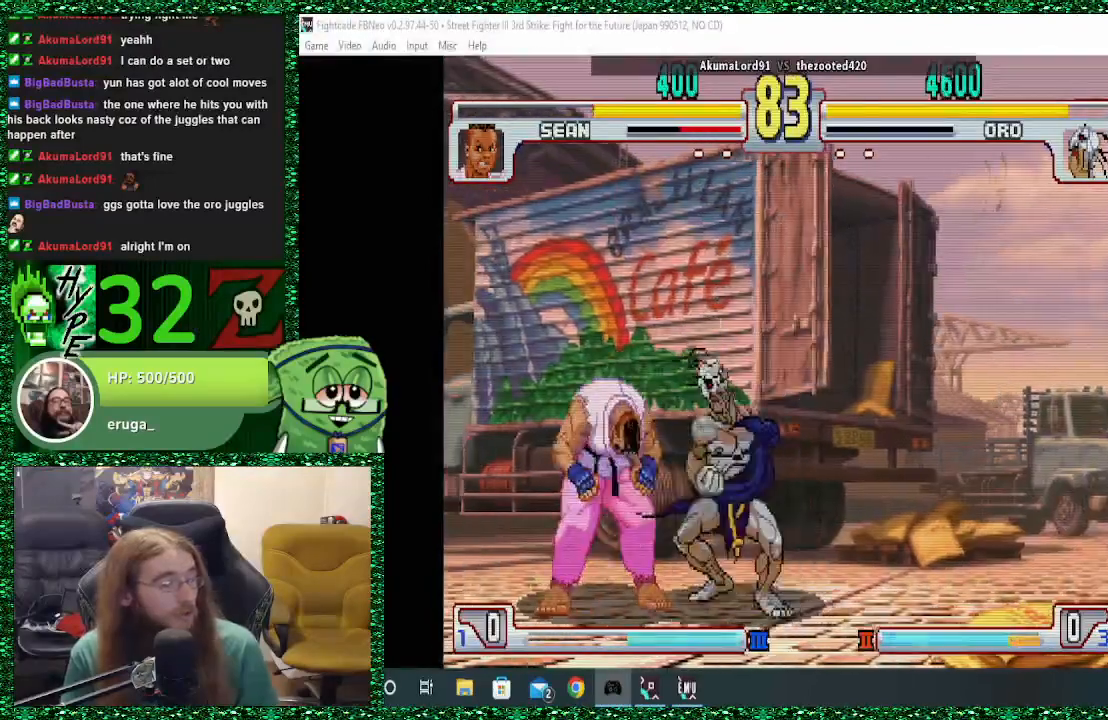
{"buttons": ["CIRCLE"], "left_stick": "down-right", "events": [[67, "CROSS", "down"], [200, "left_stick", "down-right"], [267, "CROSS", "up"], [333, "CIRCLE", "down"], [433, "CIRCLE", "up"], [500, "CIRCLE", "down"]]}
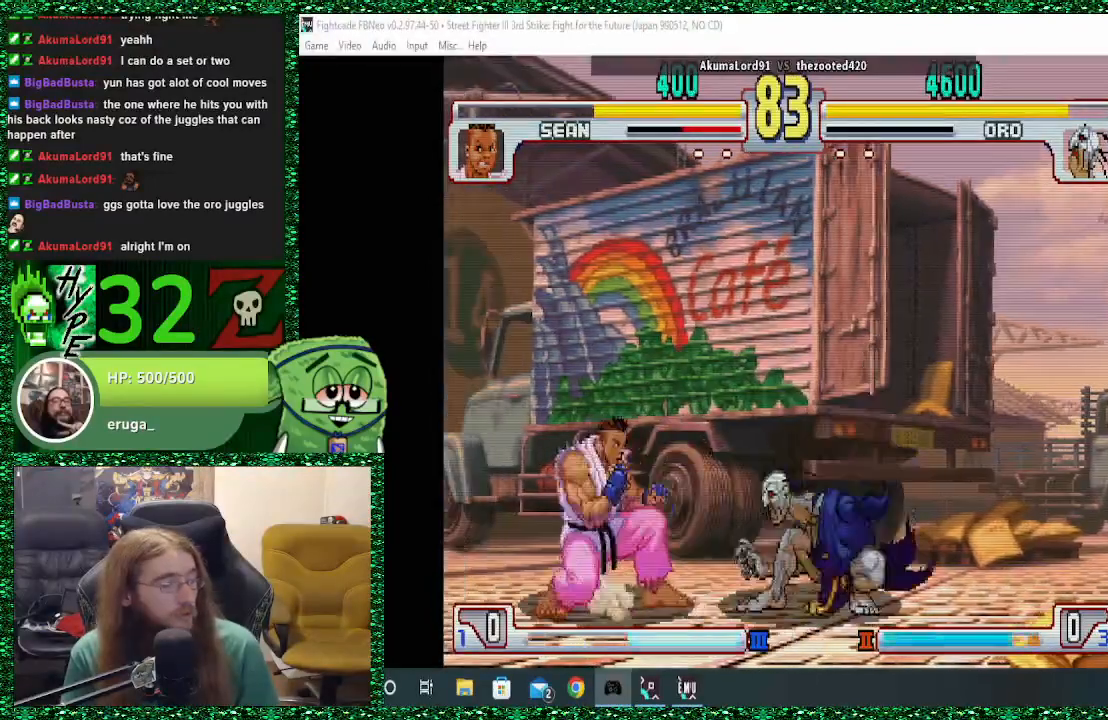
{"buttons": [], "left_stick": "down-right", "events": [[67, "CIRCLE", "up"]]}
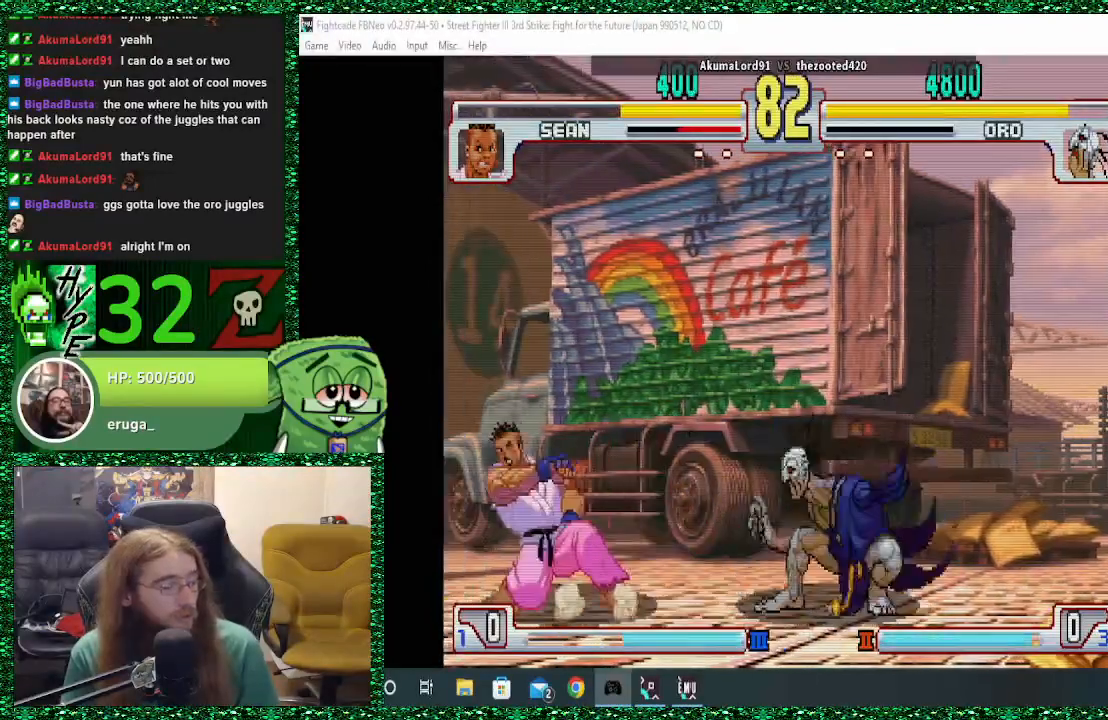
{"buttons": [], "left_stick": "center", "events": [[300, "R1", "down"], [333, "left_stick", "center"], [433, "R1", "up"]]}
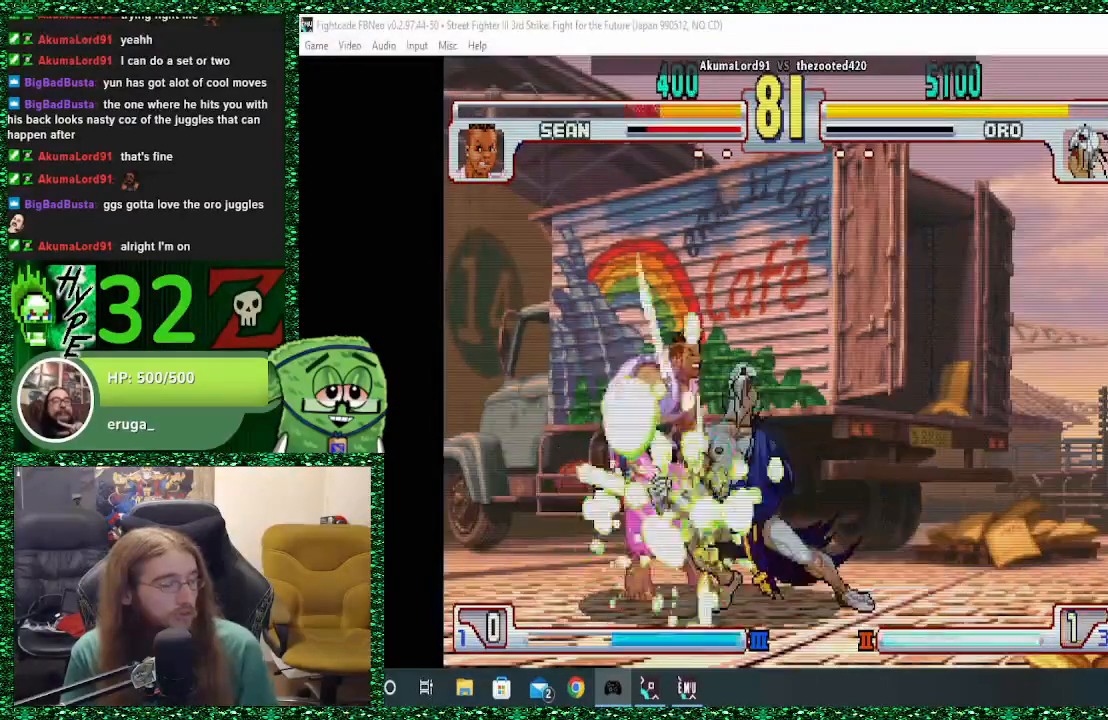
{"buttons": [], "left_stick": "center", "events": []}
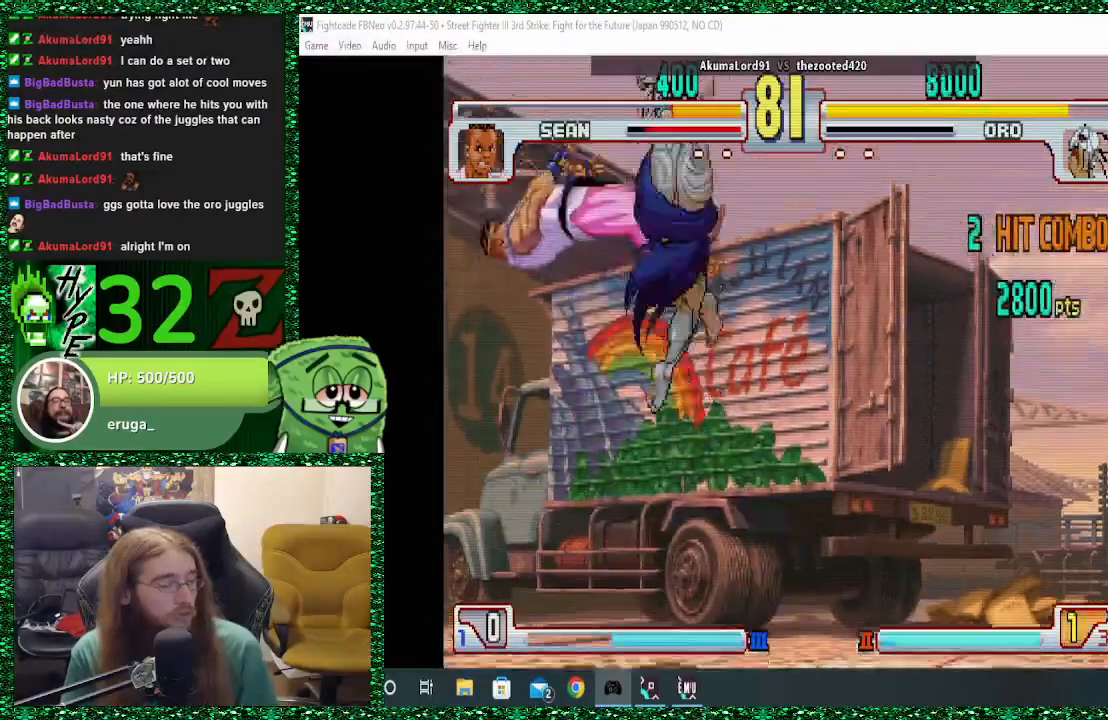
{"buttons": [], "left_stick": "right", "events": [[367, "left_stick", "right"], [433, "left_stick", "center"], [500, "left_stick", "right"]]}
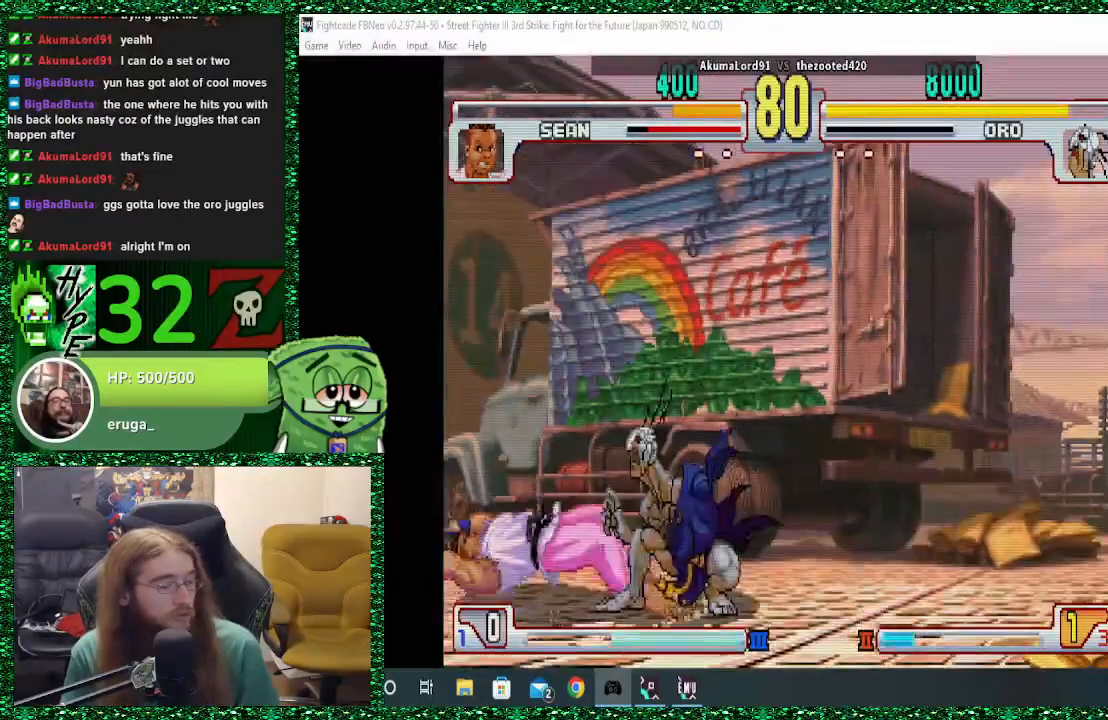
{"buttons": ["SQUARE"], "left_stick": "left", "events": [[267, "left_stick", "left"], [367, "left_stick", "down"], [433, "left_stick", "left"], [467, "SQUARE", "down"]]}
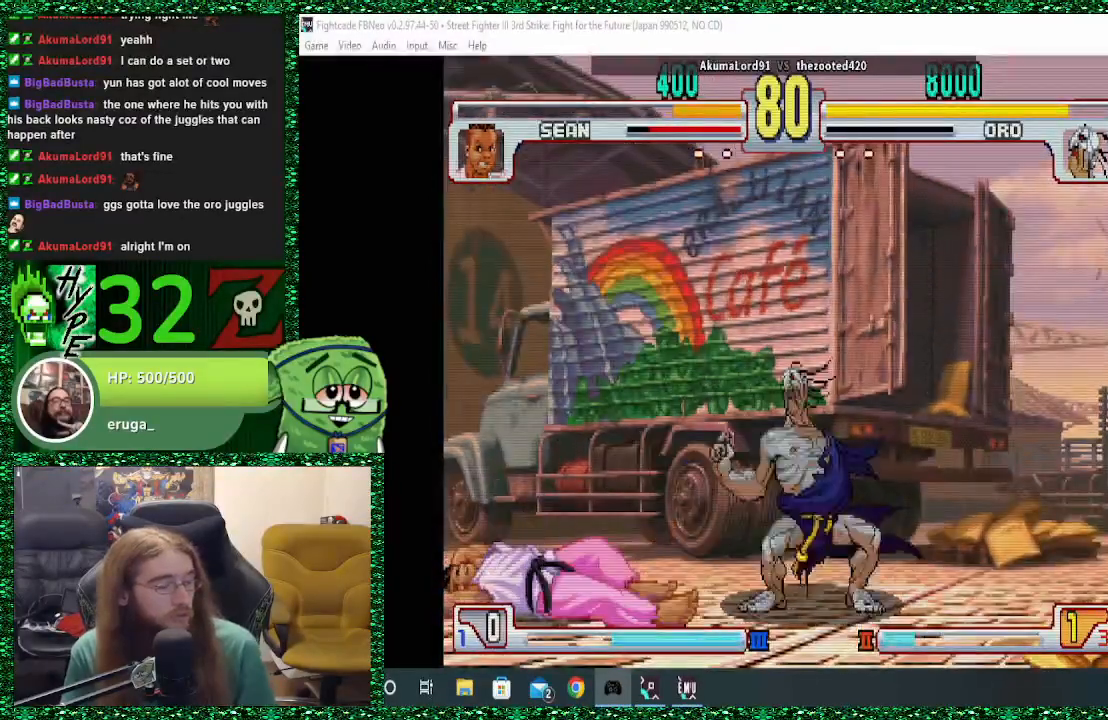
{"buttons": [], "left_stick": "right", "events": [[67, "SQUARE", "up"], [67, "left_stick", "center"], [433, "left_stick", "right"]]}
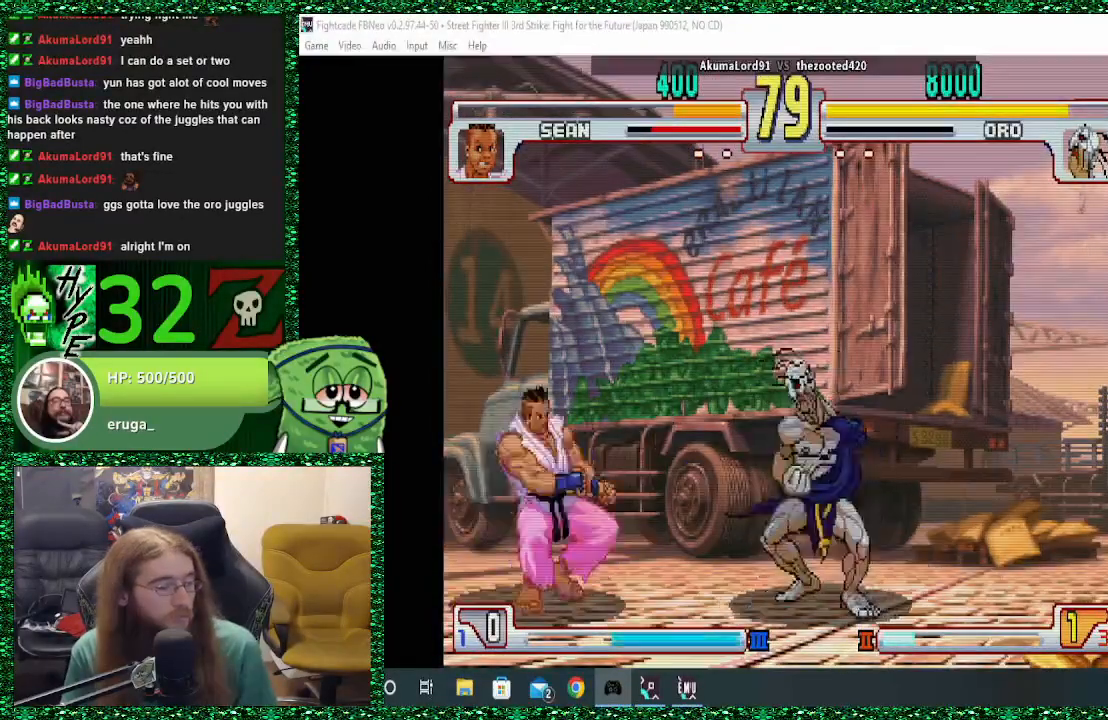
{"buttons": ["CIRCLE"], "left_stick": "right", "events": [[67, "left_stick", "down-right"], [200, "left_stick", "right"], [433, "CIRCLE", "down"]]}
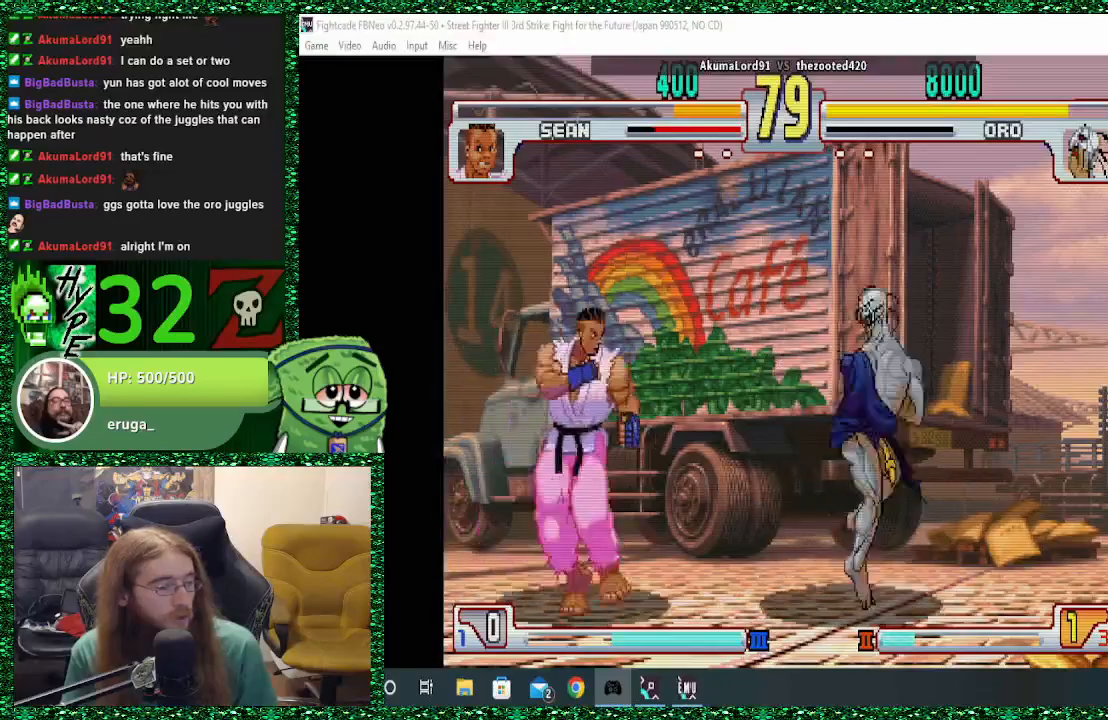
{"buttons": [], "left_stick": "right", "events": [[100, "CIRCLE", "up"]]}
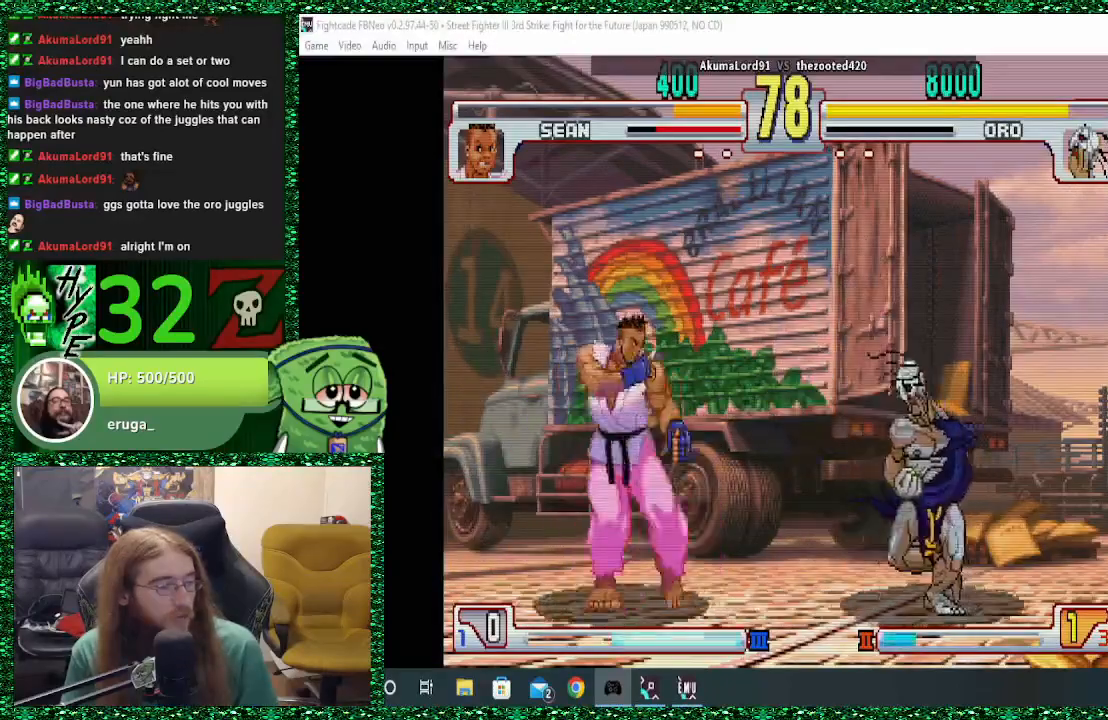
{"buttons": [], "left_stick": "right", "events": []}
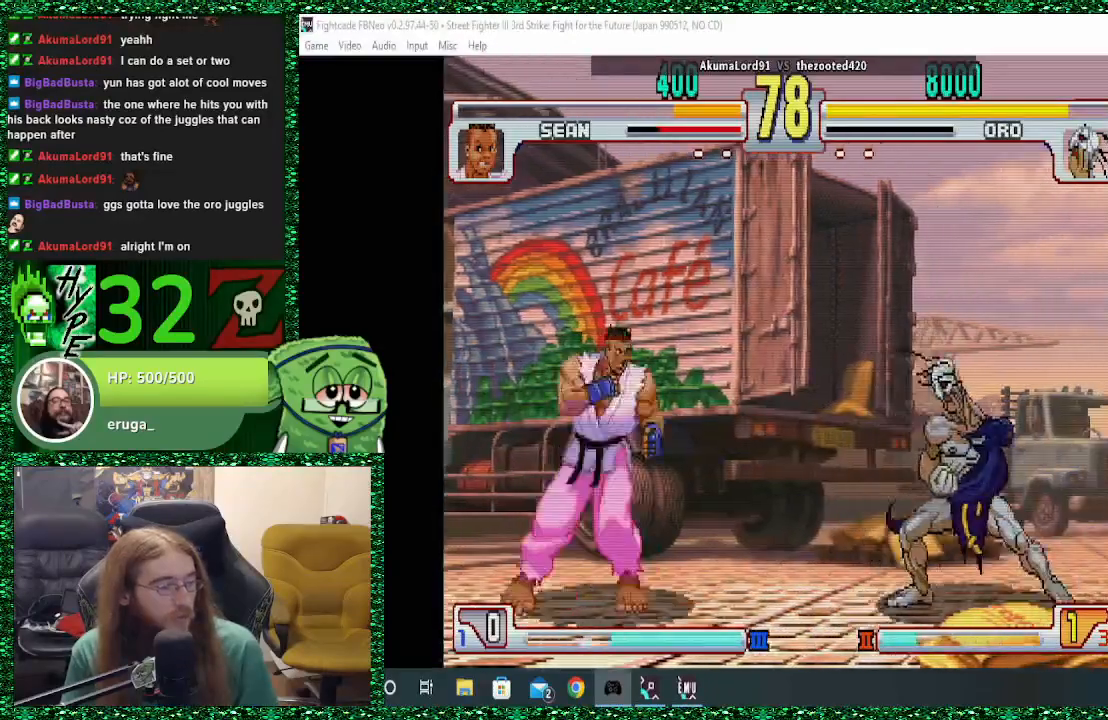
{"buttons": [], "left_stick": "center", "events": [[133, "left_stick", "left"], [167, "TRIANGLE", "down"], [233, "left_stick", "center"], [333, "TRIANGLE", "up"]]}
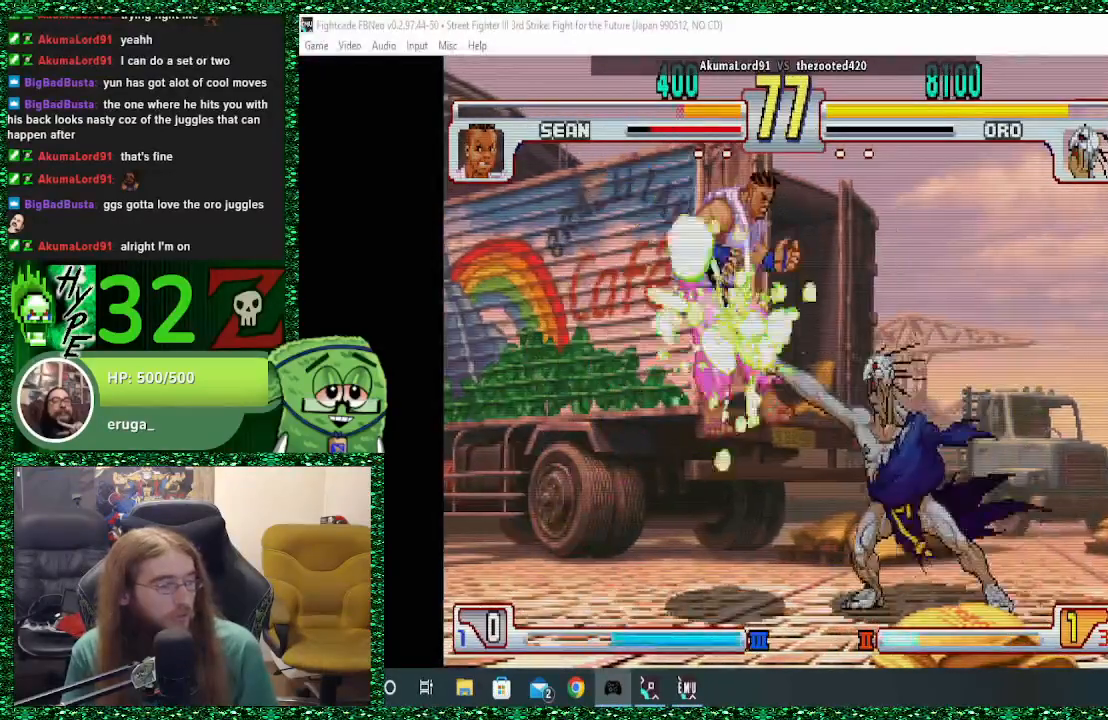
{"buttons": [], "left_stick": "down", "events": [[267, "left_stick", "down-right"], [367, "left_stick", "left"], [467, "left_stick", "down"]]}
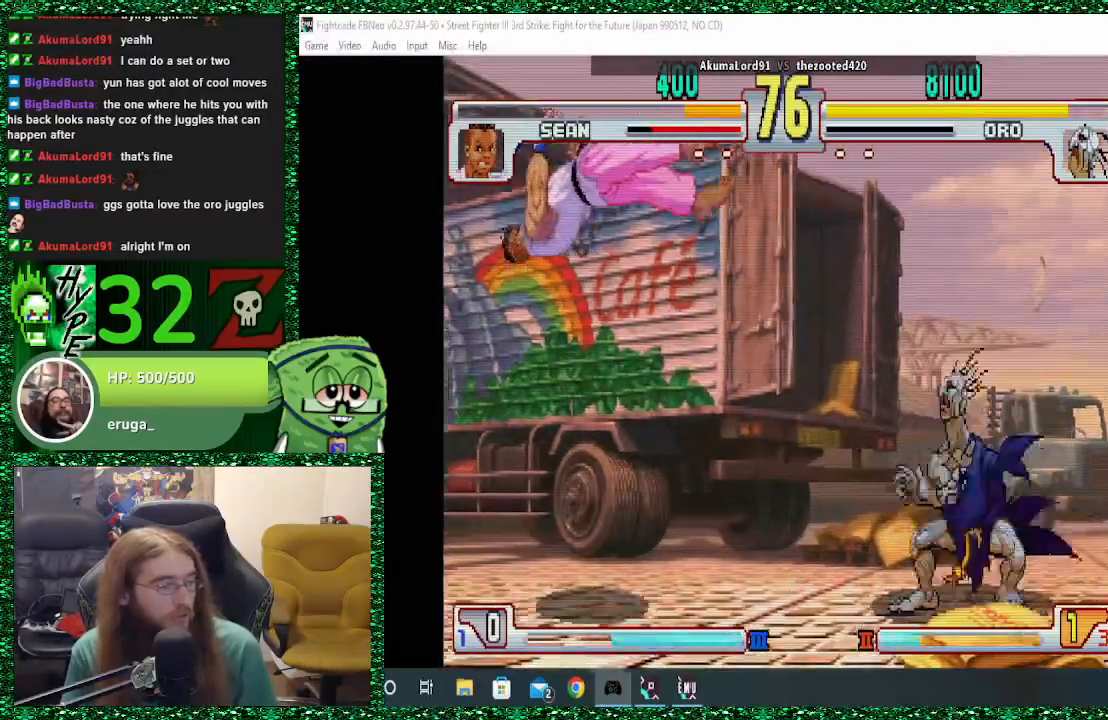
{"buttons": [], "left_stick": "left", "events": [[33, "left_stick", "left"], [100, "SQUARE", "down"], [233, "SQUARE", "up"]]}
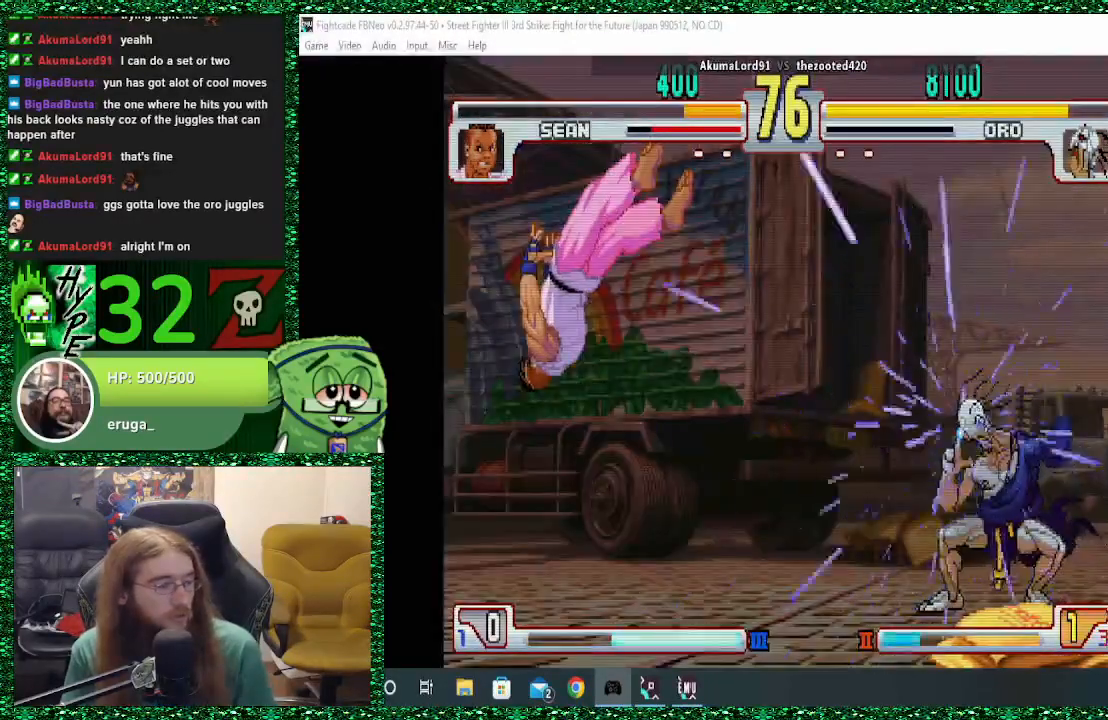
{"buttons": [], "left_stick": "center", "events": [[200, "left_stick", "center"]]}
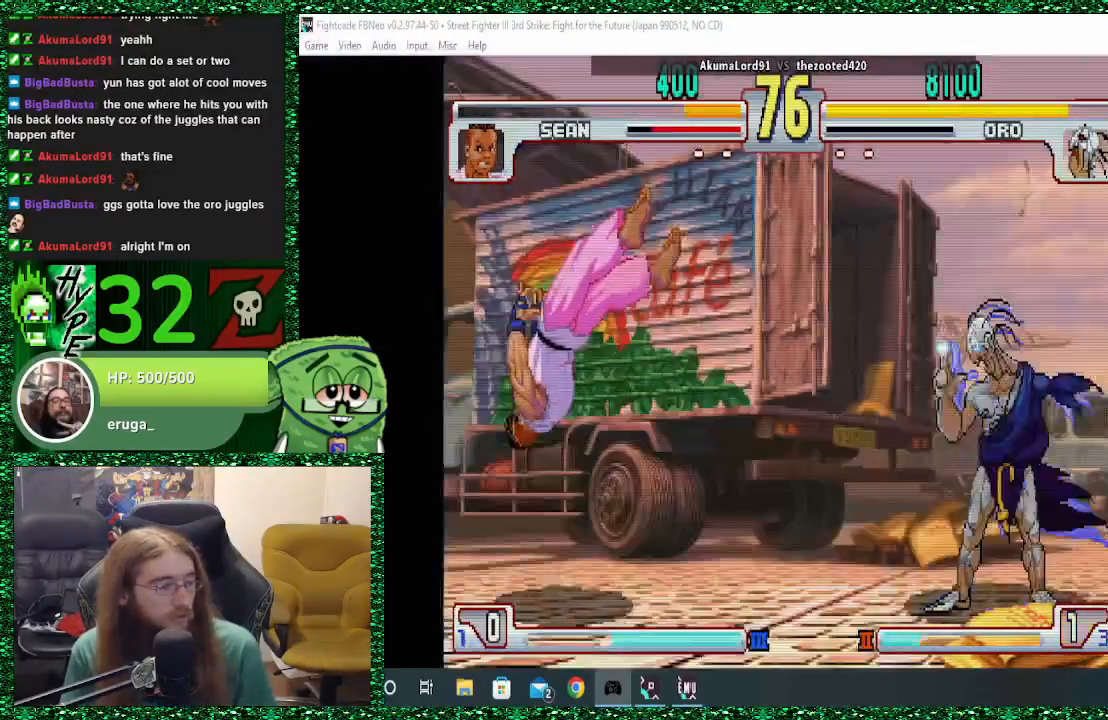
{"buttons": [], "left_stick": "center", "events": []}
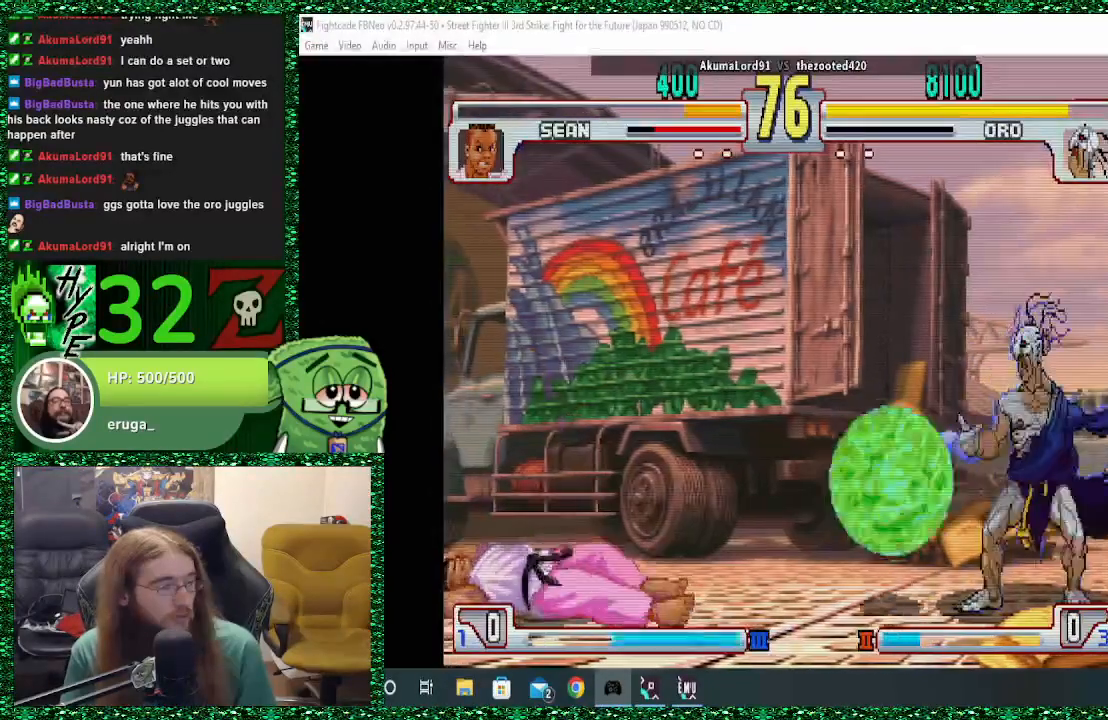
{"buttons": [], "left_stick": "up-left", "events": [[300, "left_stick", "down"], [367, "left_stick", "up-left"]]}
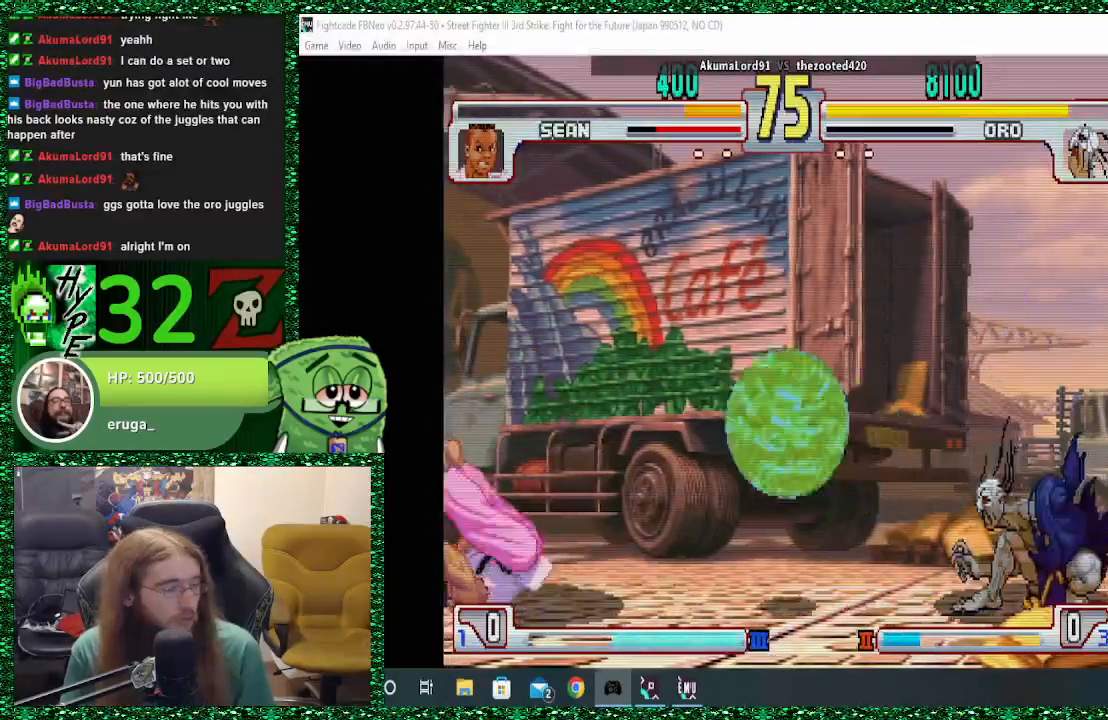
{"buttons": ["R1"], "left_stick": "center", "events": [[267, "left_stick", "center"], [500, "R1", "down"]]}